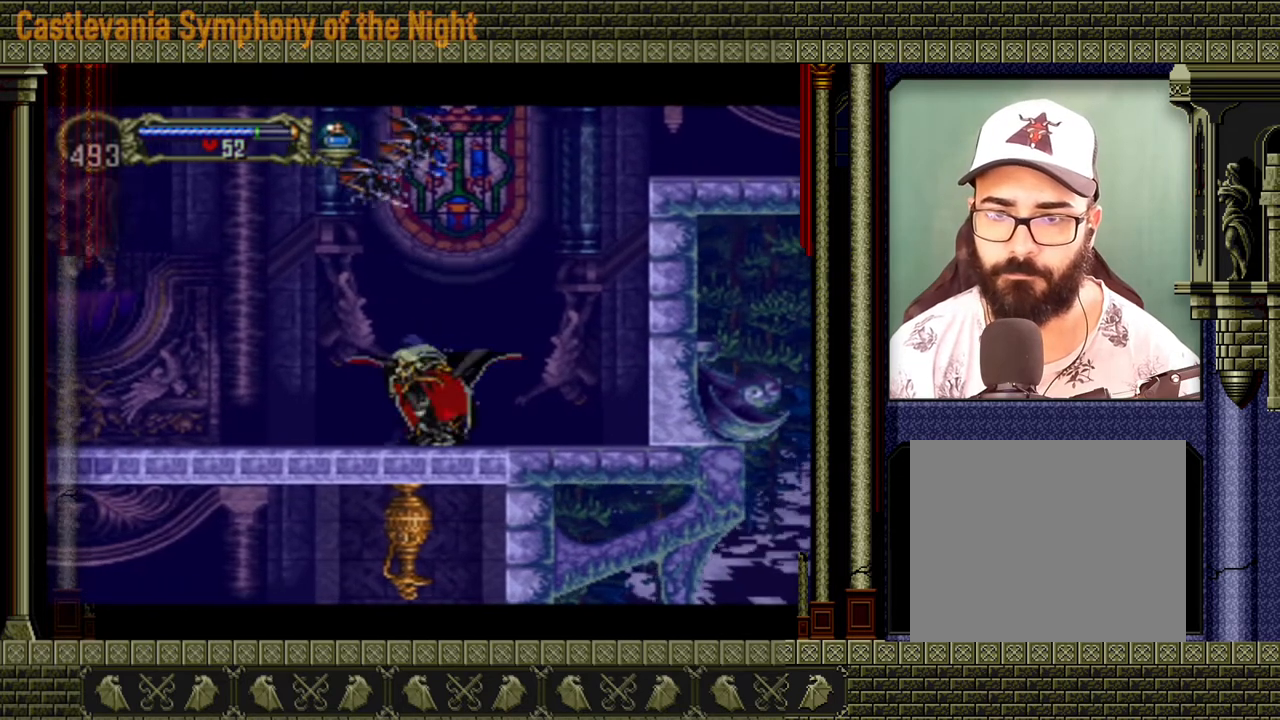
Gameplay with a controller (Xbox layout); each line is a JSON object with the inputs held at the frame after it. "events" lists button and stick changes between this image and that frame as [ms after this image, input, new state], when the widget could be followed in between. Not read: L3 R3 START left_stick right_stick.
{"buttons": [], "events": [[120, "X", "down"], [160, "X", "up"]]}
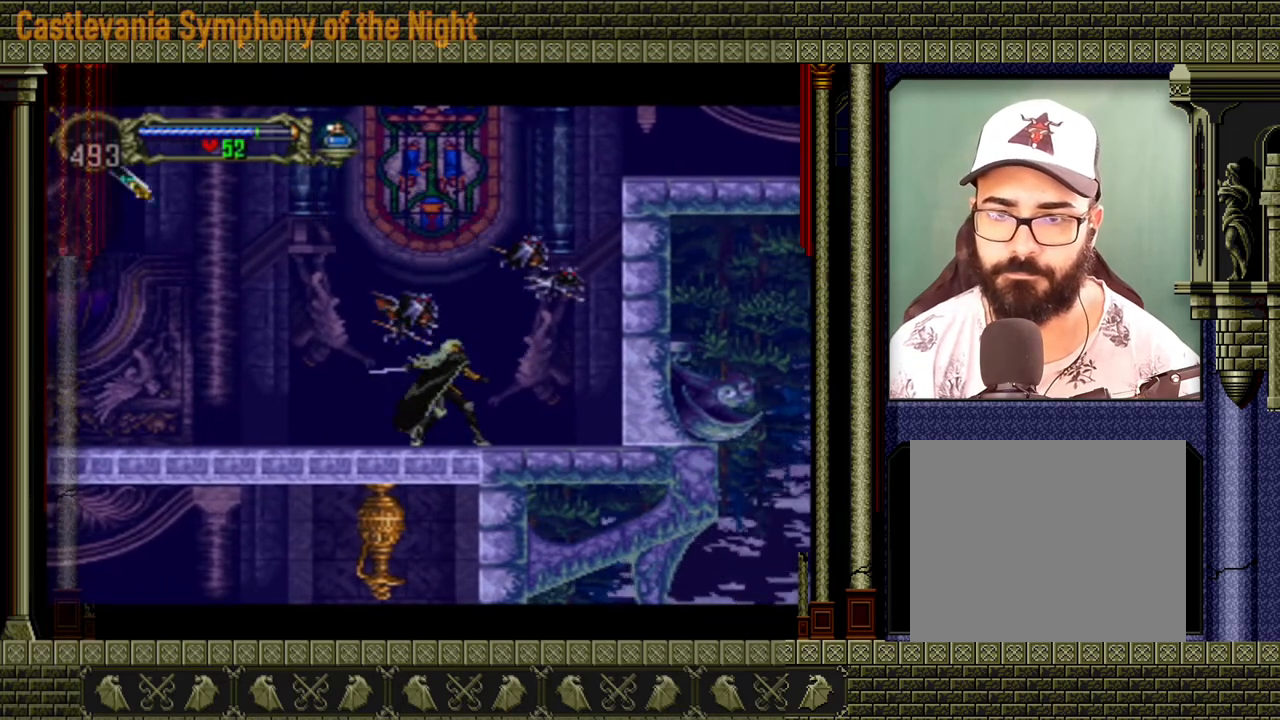
{"buttons": ["A", "X"], "events": [[360, "A", "down"], [440, "X", "down"]]}
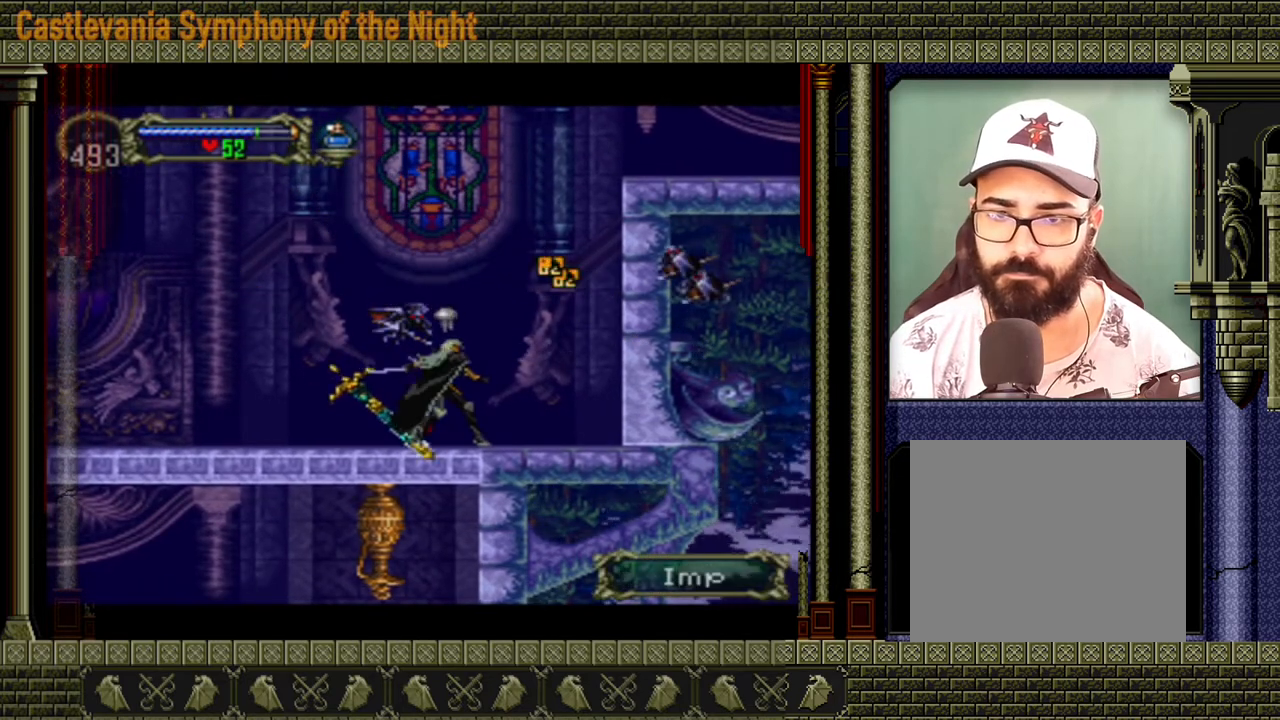
{"buttons": [], "events": [[160, "A", "up"], [160, "X", "up"], [200, "A", "down"], [200, "X", "down"], [360, "X", "up"], [400, "X", "down"], [440, "X", "up"], [480, "A", "up"]]}
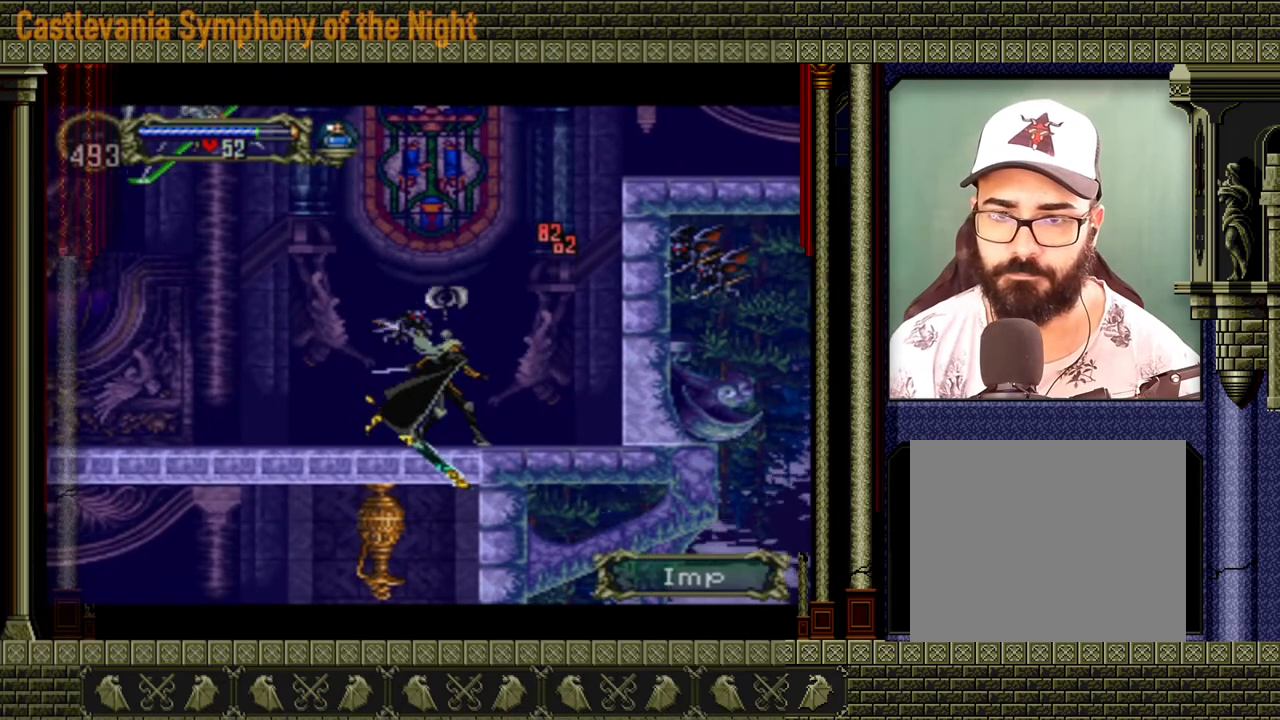
{"buttons": [], "events": [[40, "A", "down"], [120, "X", "down"], [160, "X", "up"], [200, "A", "up"], [320, "A", "down"], [360, "X", "down"], [400, "A", "up"], [400, "X", "up"], [480, "A", "down"], [480, "X", "down"], [520, "A", "up"], [520, "X", "up"]]}
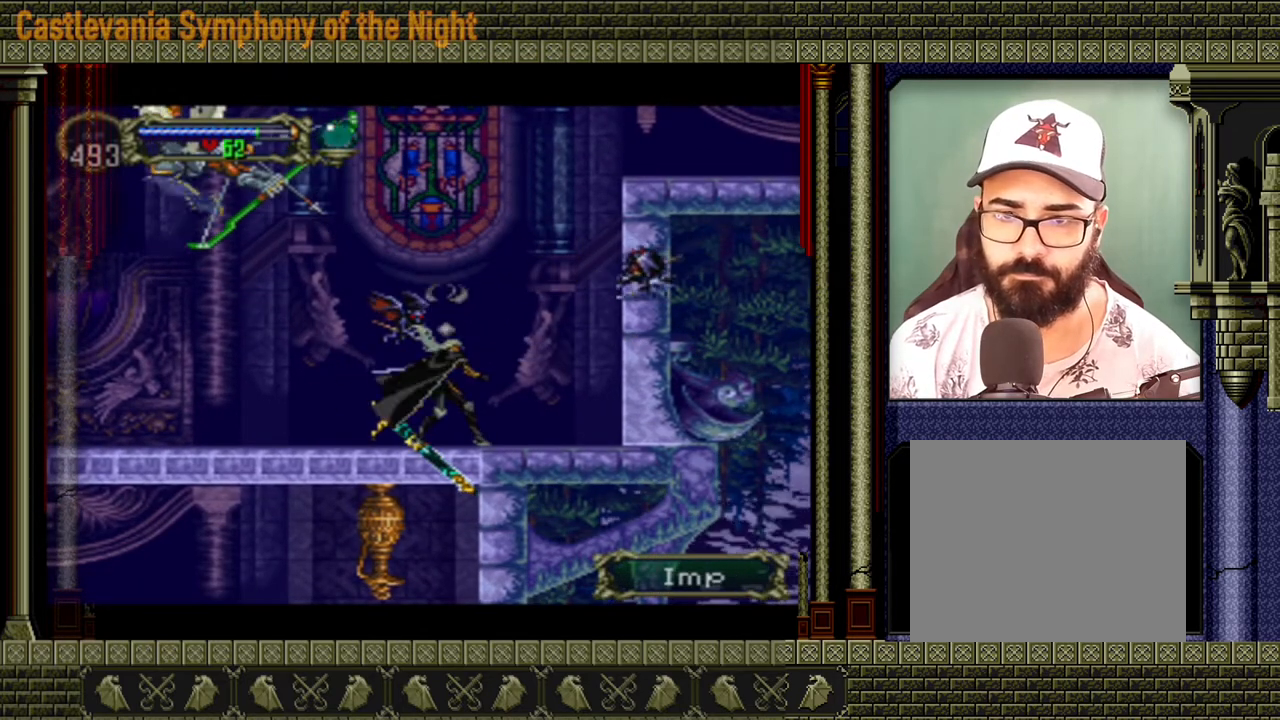
{"buttons": [], "events": [[40, "A", "down"], [40, "X", "down"], [120, "A", "up"], [120, "X", "up"], [160, "A", "down"], [160, "X", "down"], [200, "A", "up"], [200, "X", "up"], [280, "A", "down"], [280, "X", "down"], [440, "X", "up"], [480, "A", "up"]]}
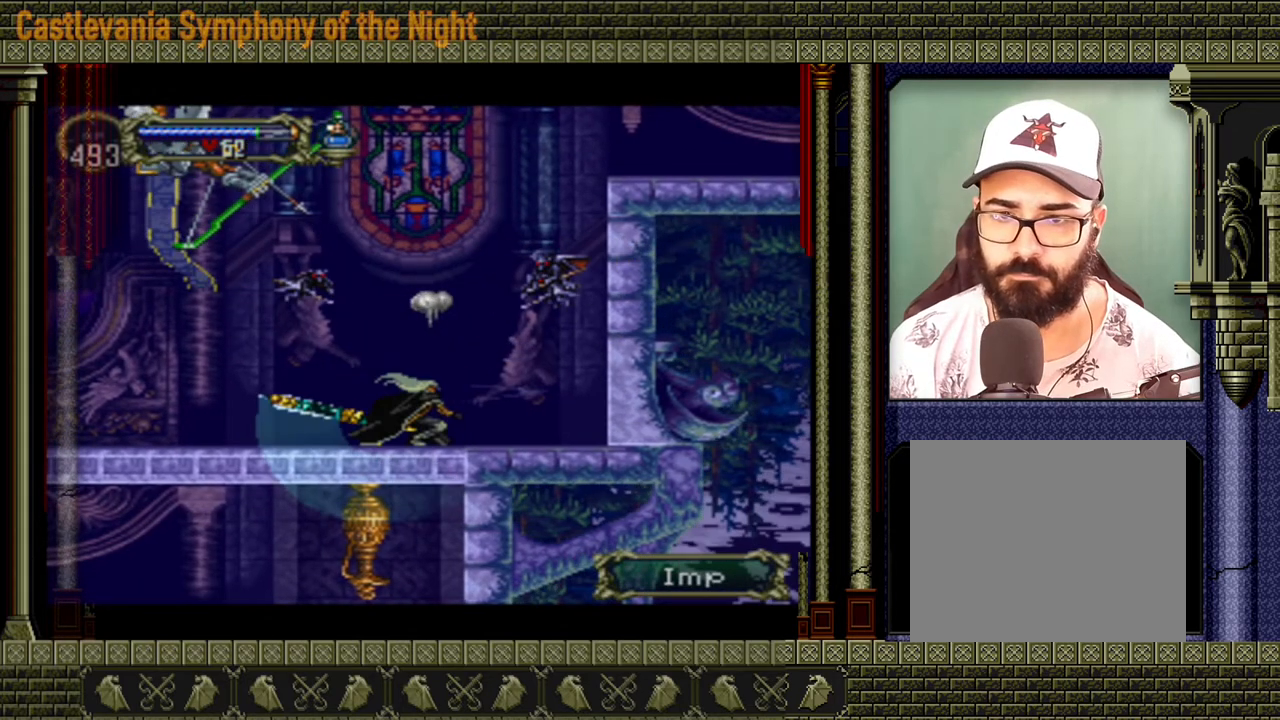
{"buttons": [], "events": []}
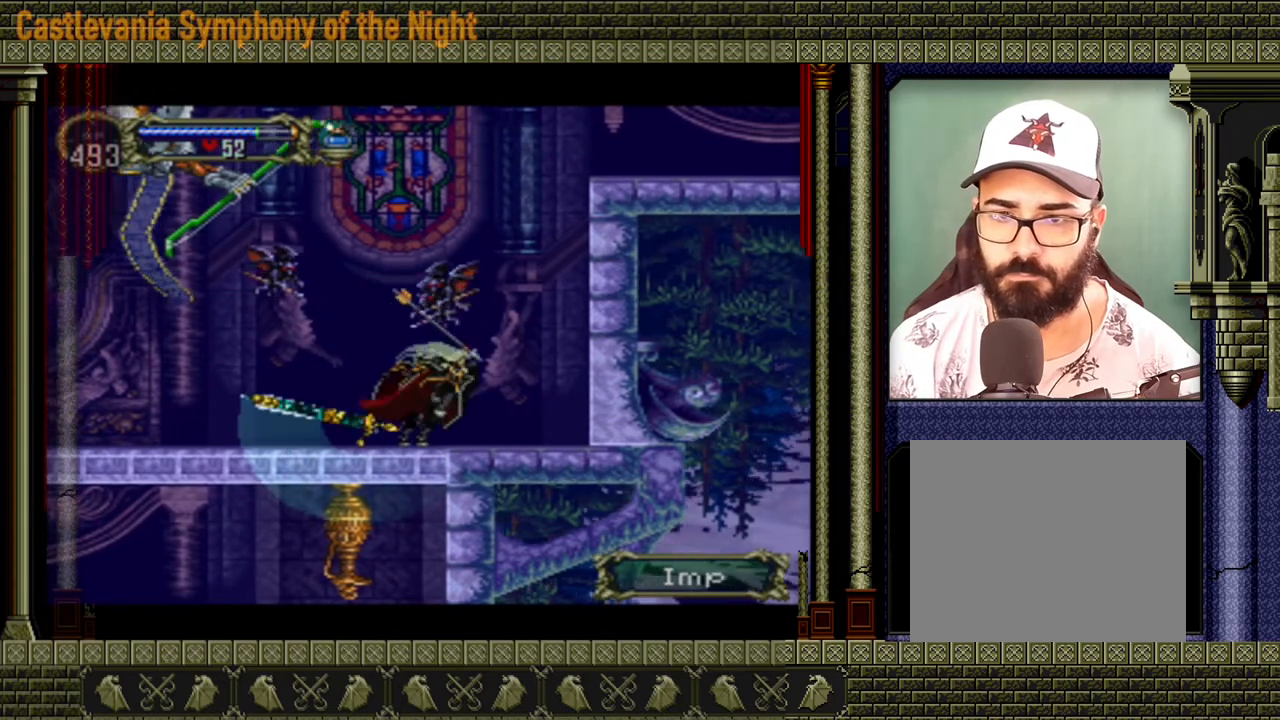
{"buttons": ["A"]}
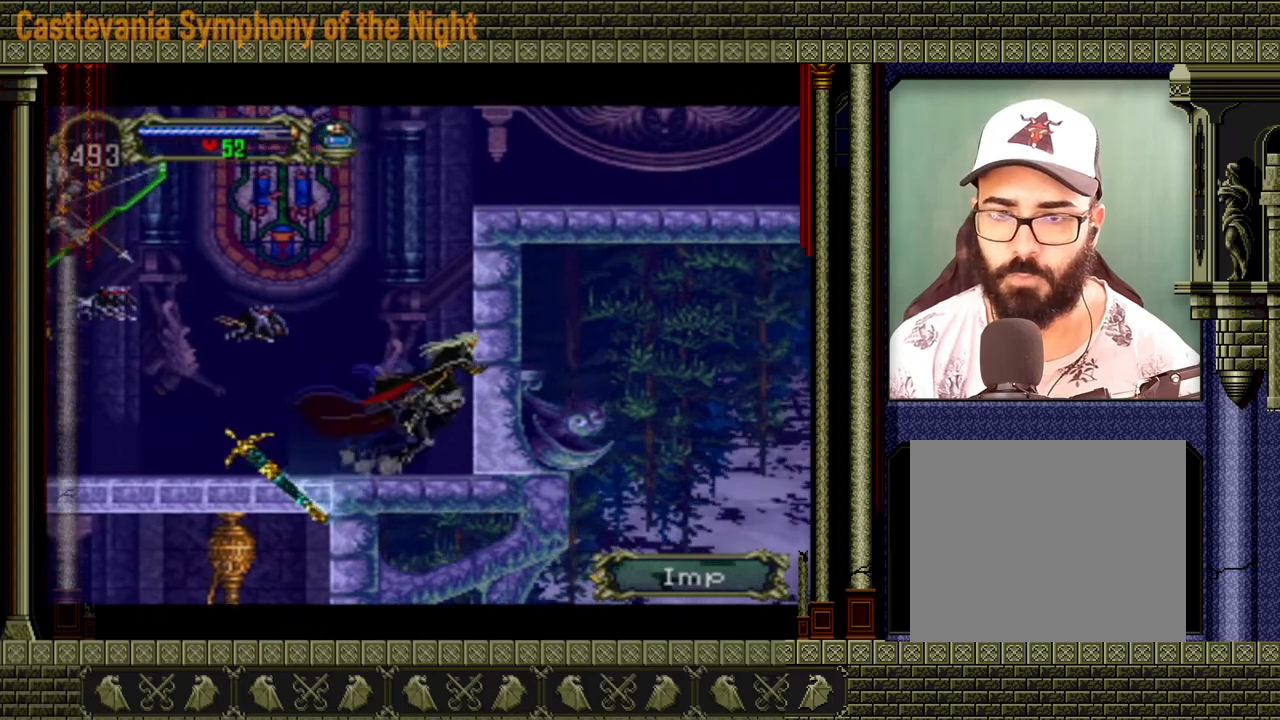
{"buttons": ["A"], "events": [[120, "A", "up"], [200, "A", "down"]]}
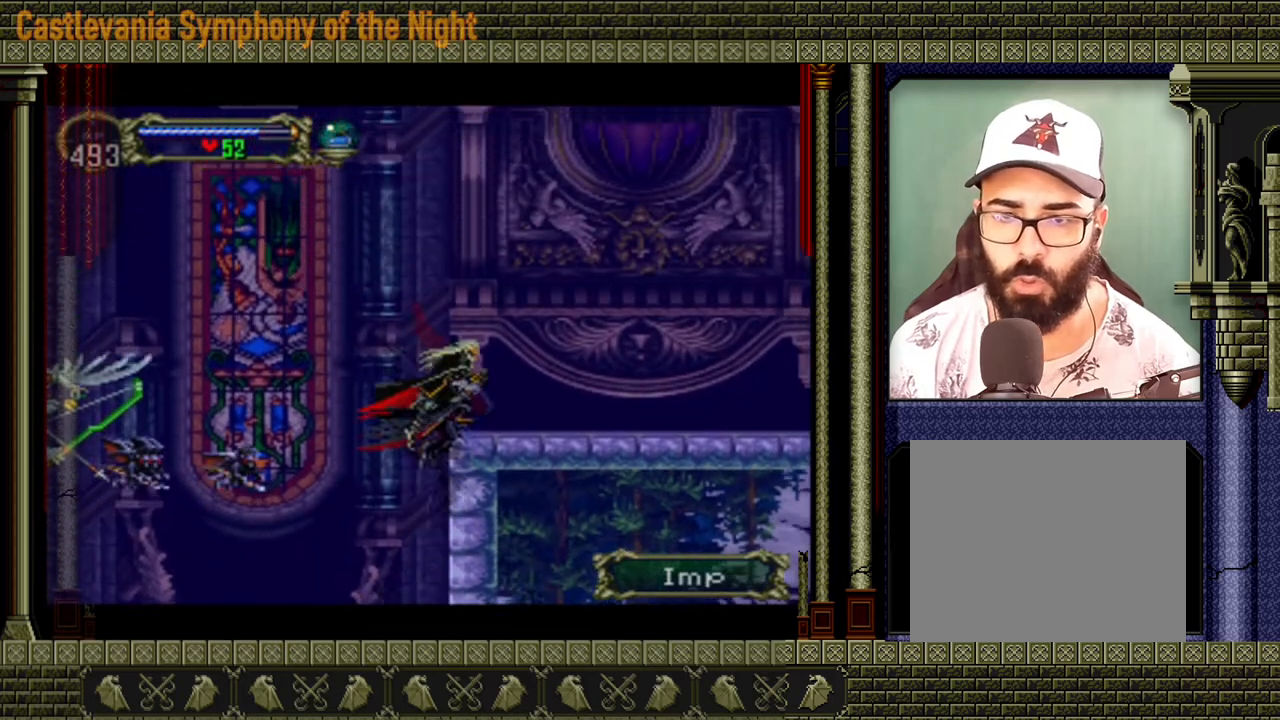
{"buttons": [], "events": [[80, "A", "up"]]}
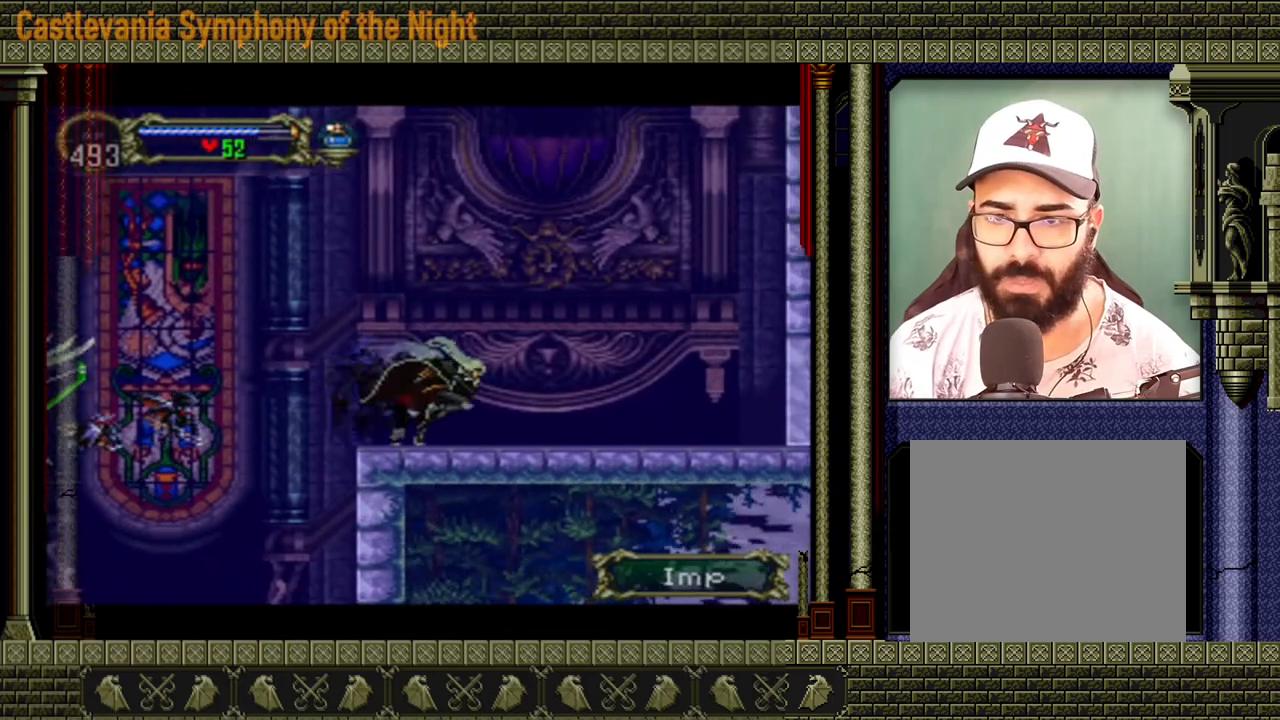
{"buttons": ["A"], "events": [[320, "A", "down"]]}
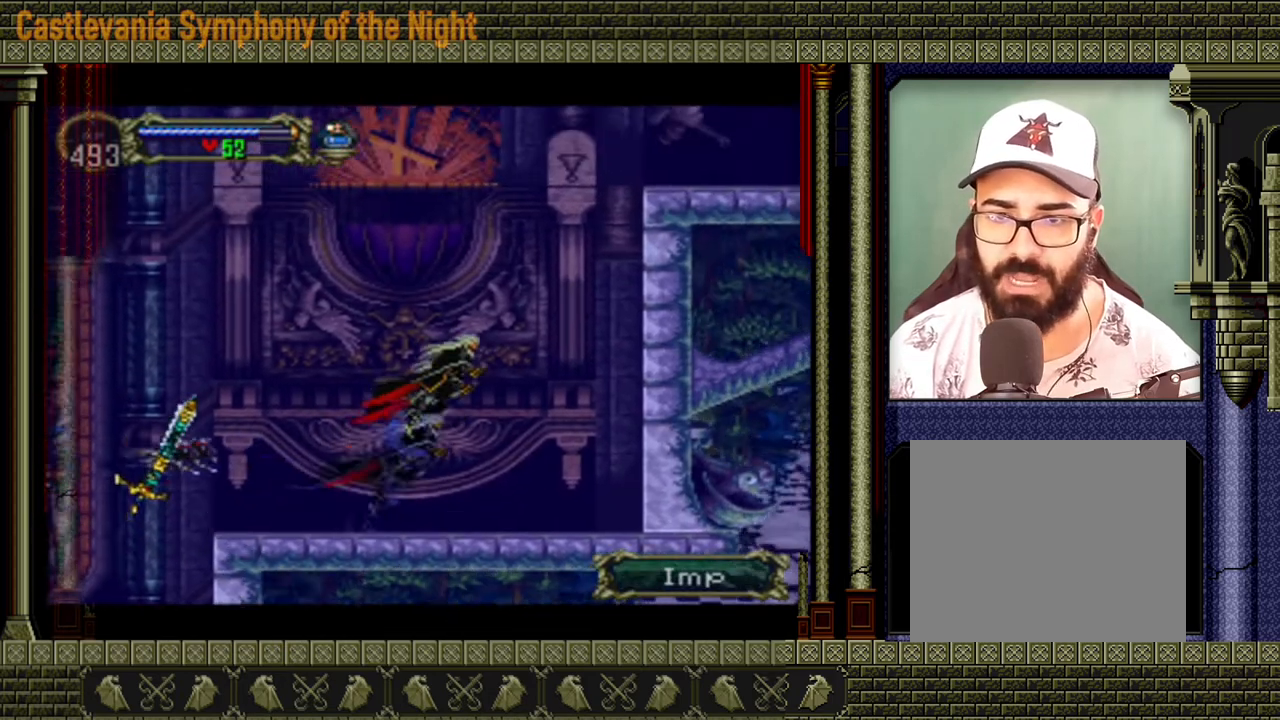
{"buttons": ["A"], "events": [[160, "A", "up"], [240, "A", "down"]]}
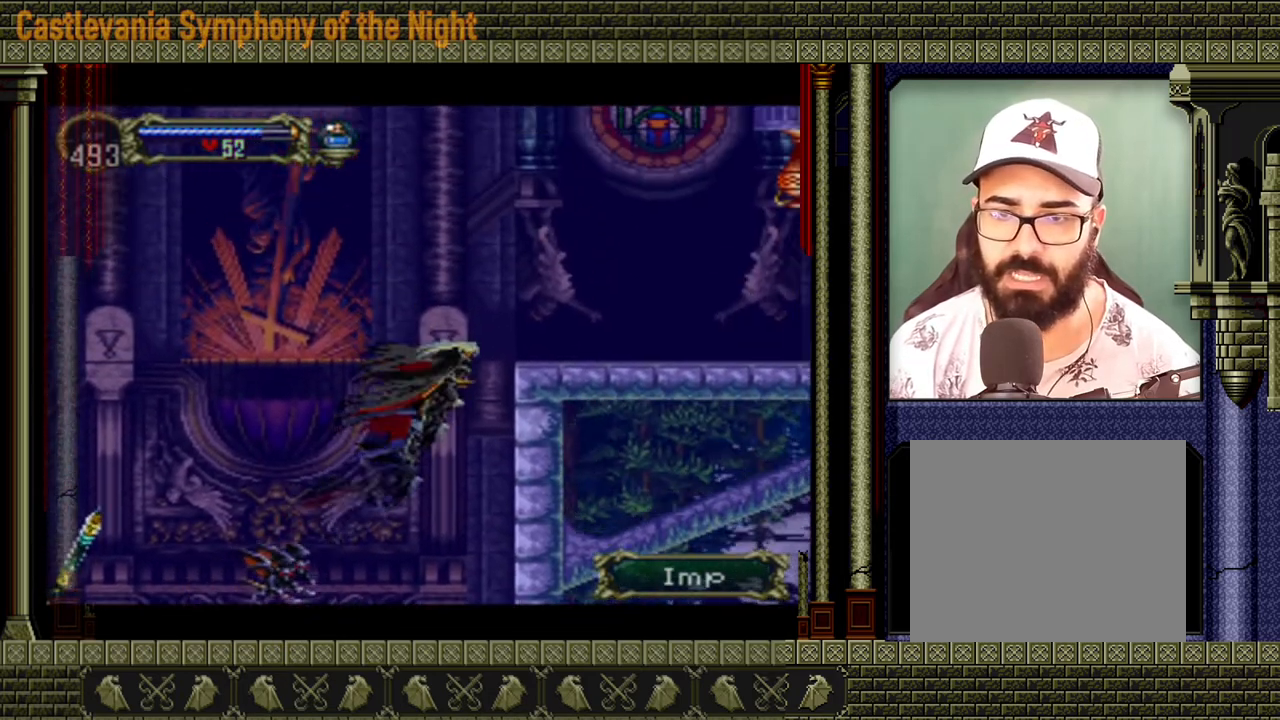
{"buttons": [], "events": [[160, "A", "up"]]}
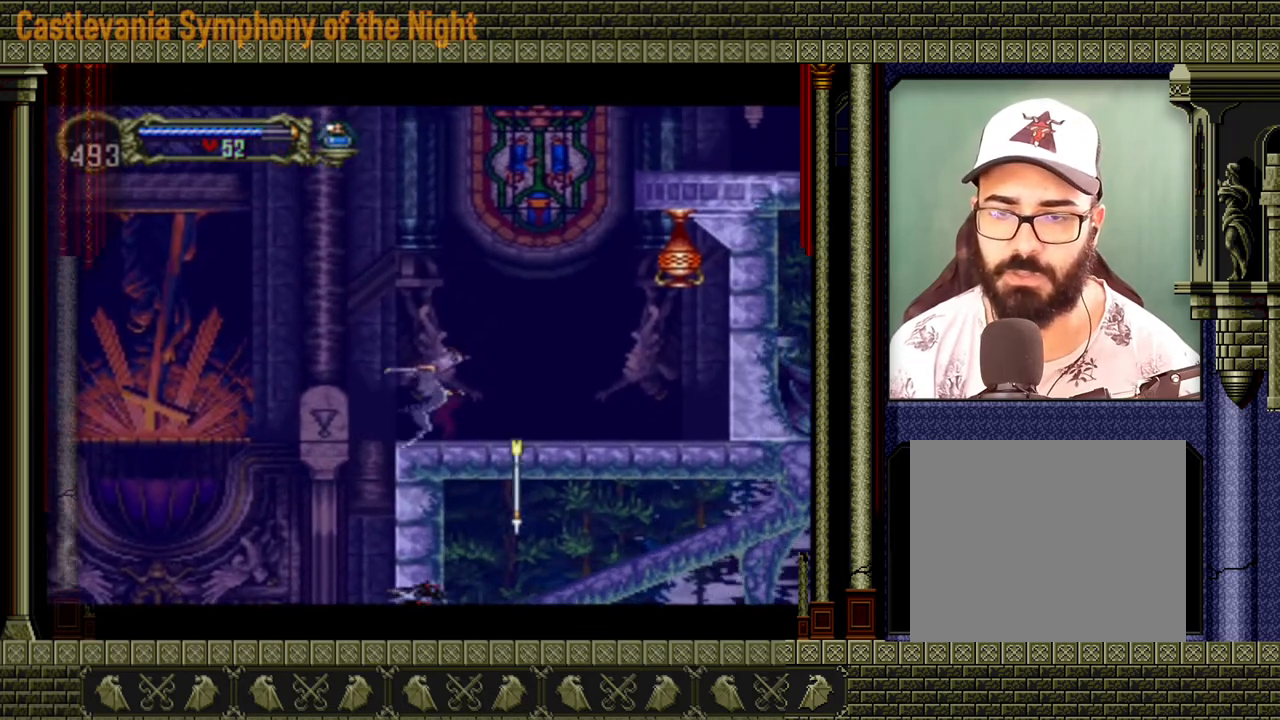
{"buttons": [], "events": []}
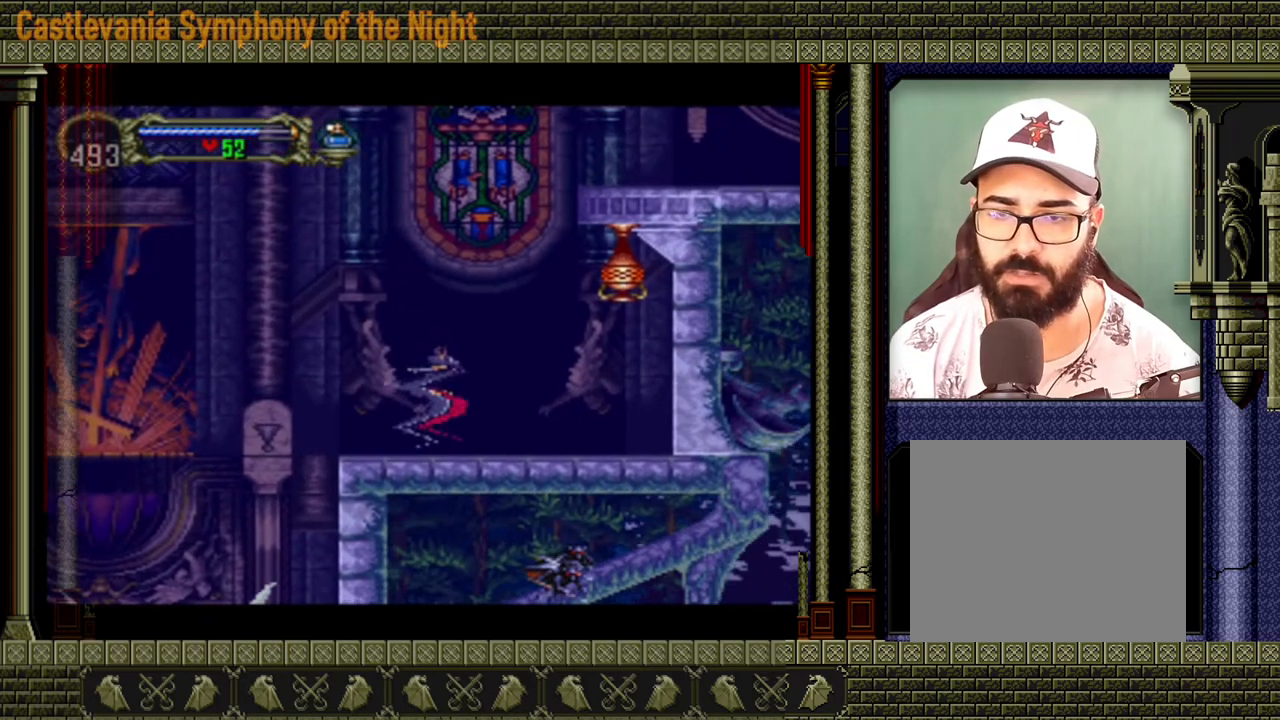
{"buttons": [], "events": []}
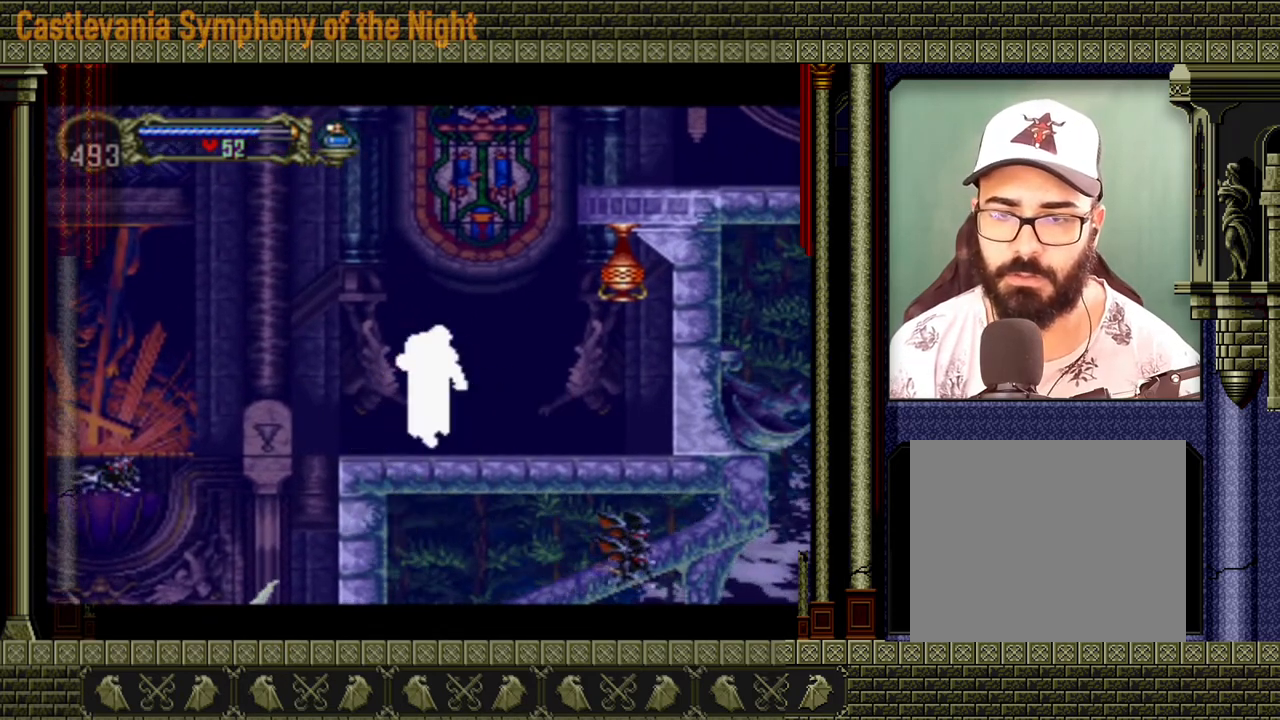
{"buttons": [], "events": []}
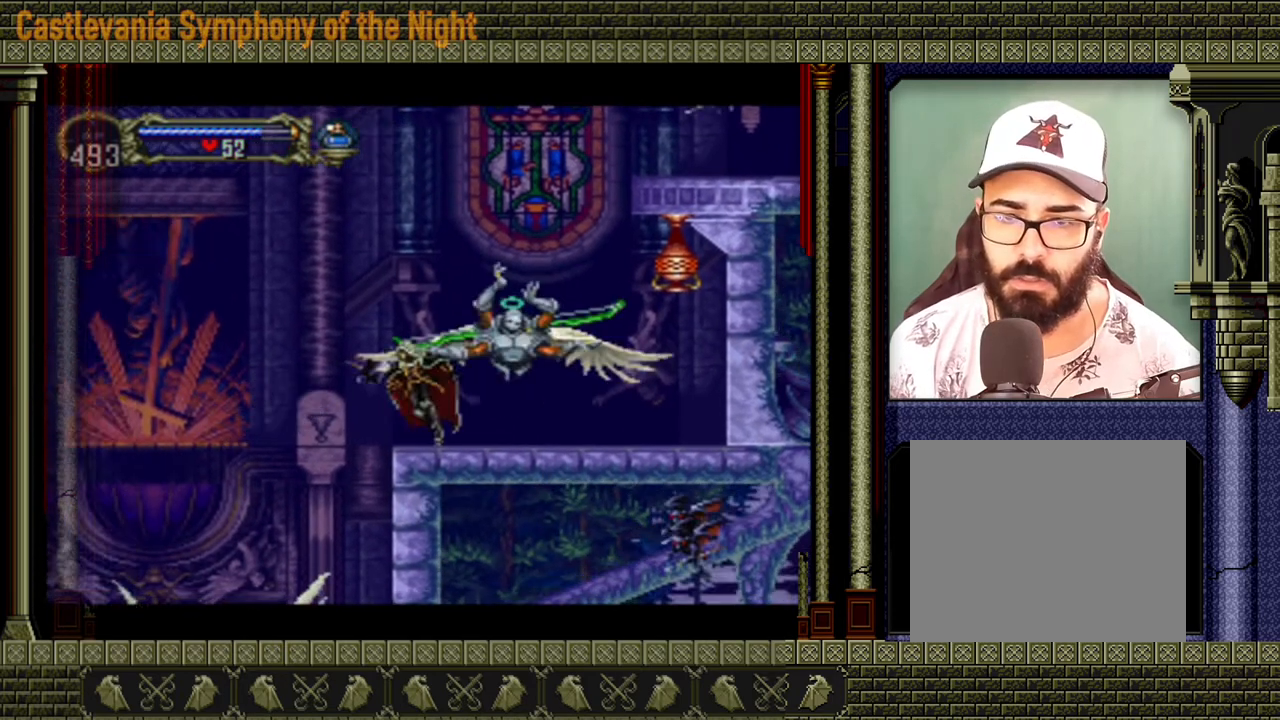
{"buttons": [], "events": [[160, "A", "down"], [240, "X", "down"], [320, "A", "up"], [360, "X", "up"]]}
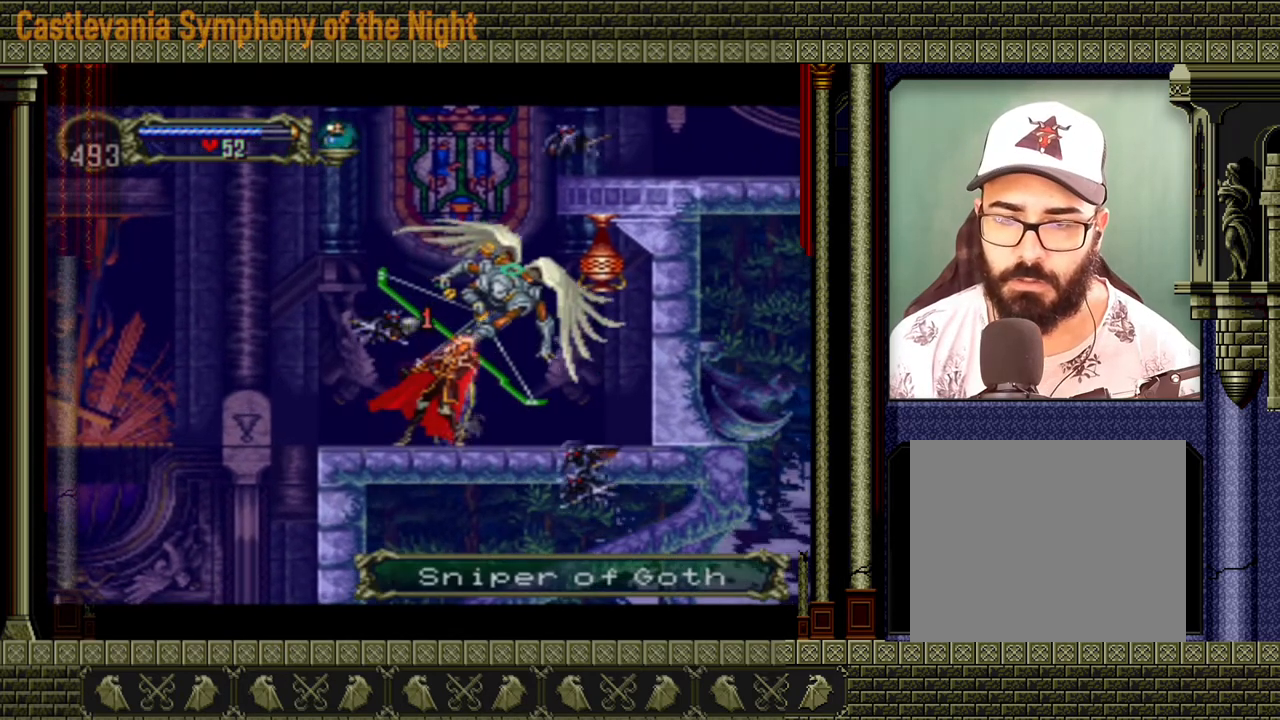
{"buttons": ["A", "X"], "events": [[400, "A", "down"], [440, "X", "down"]]}
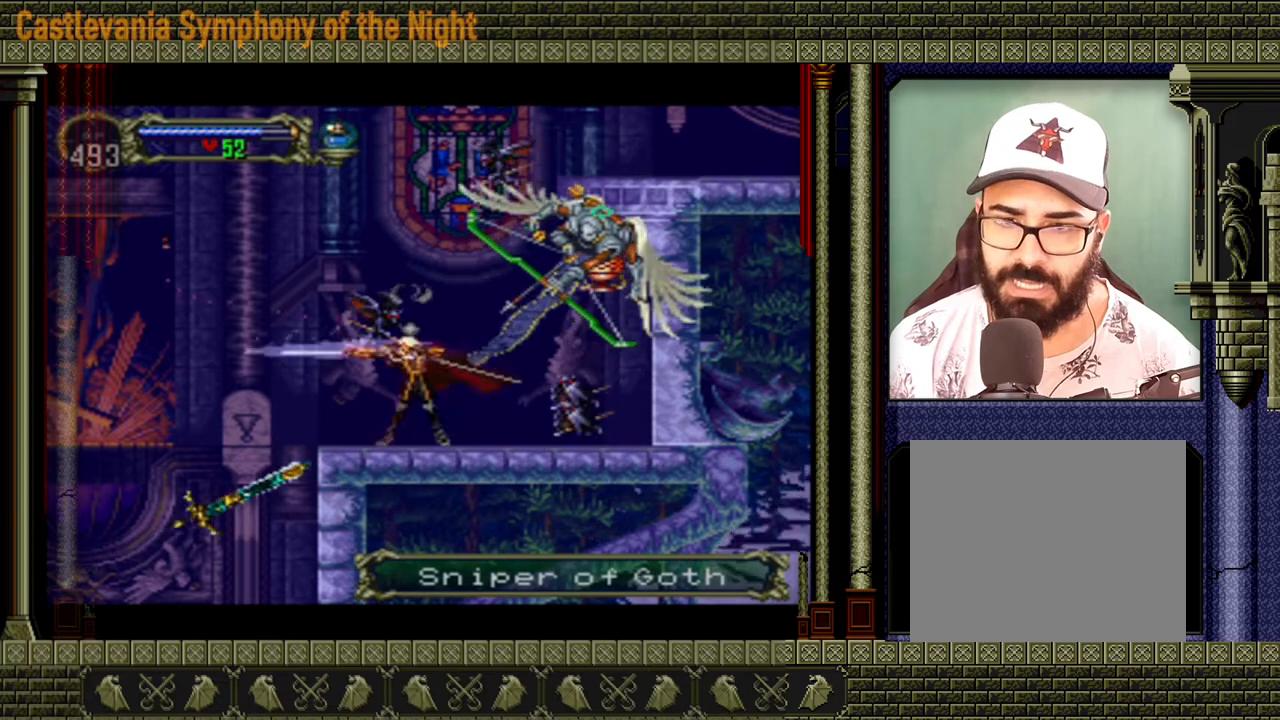
{"buttons": [], "events": [[120, "A", "up"], [120, "X", "up"], [160, "A", "down"], [160, "X", "down"], [280, "A", "up"], [280, "X", "up"], [360, "A", "down"], [400, "X", "down"], [480, "X", "up"], [520, "A", "up"]]}
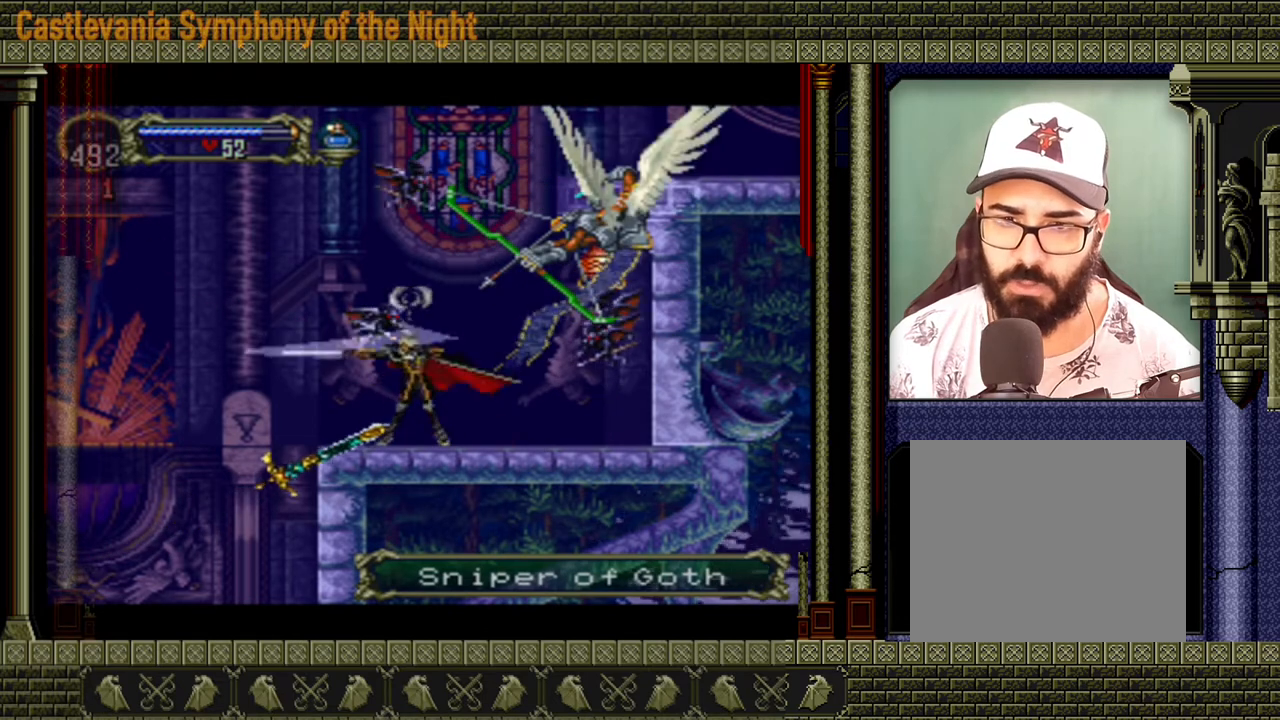
{"buttons": [], "events": [[40, "A", "down"], [40, "X", "down"], [160, "X", "up"], [200, "X", "down"], [280, "A", "up"], [320, "A", "down"], [360, "A", "up"], [360, "X", "up"], [400, "A", "down"], [480, "A", "up"]]}
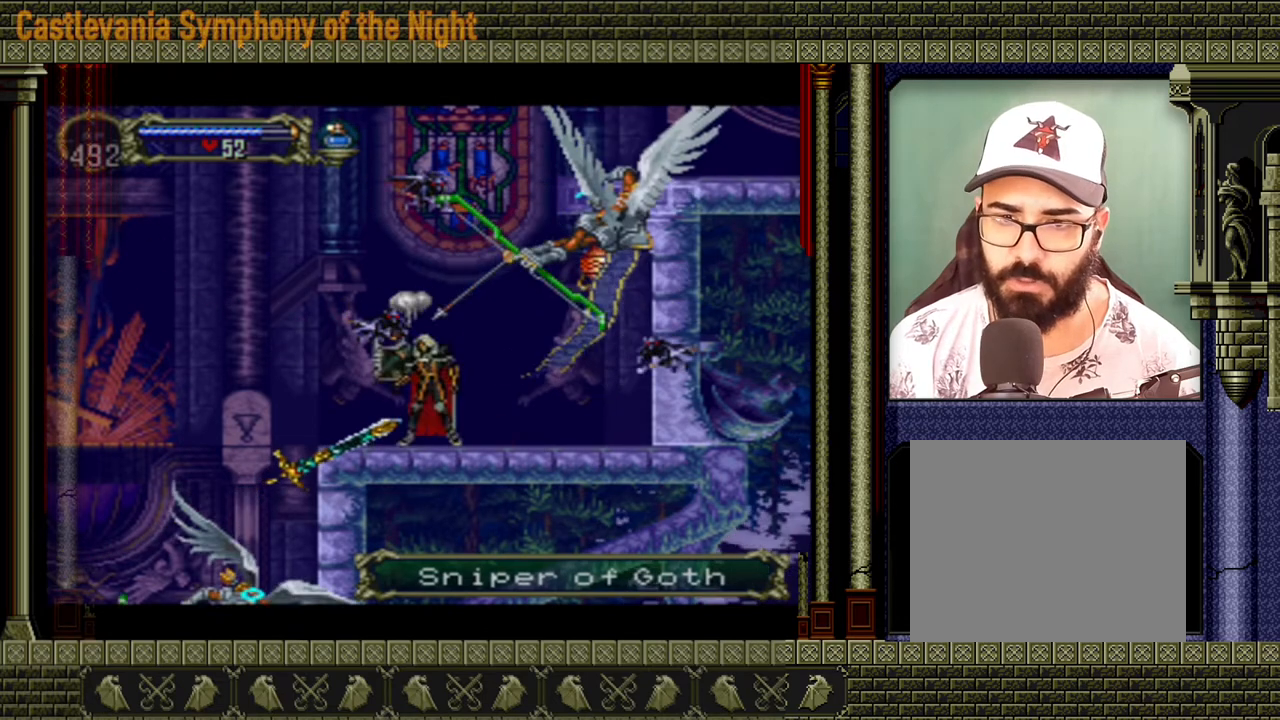
{"buttons": [], "events": [[80, "A", "down"], [80, "X", "down"], [120, "A", "up"], [120, "X", "up"], [200, "A", "down"], [200, "X", "down"], [240, "A", "up"], [240, "X", "up"], [280, "X", "down"], [320, "X", "up"], [400, "A", "down"], [400, "X", "down"], [440, "A", "up"], [440, "X", "up"]]}
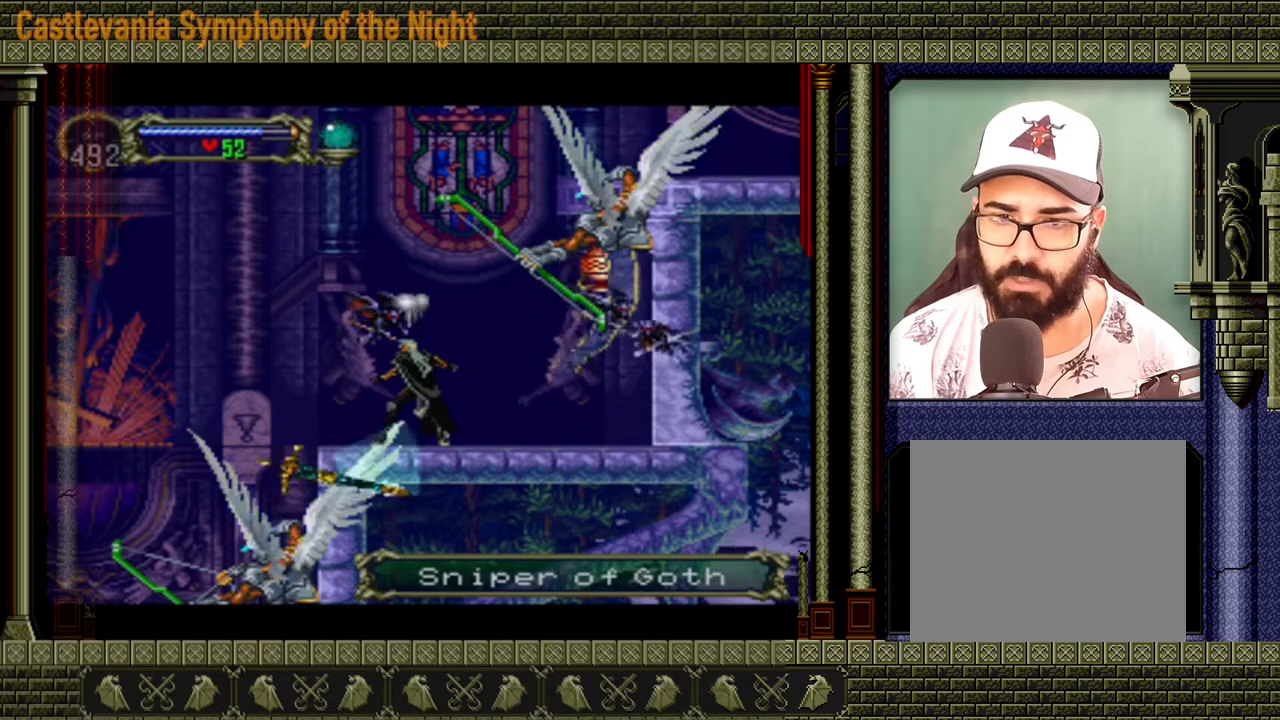
{"buttons": [], "events": [[120, "A", "down"], [200, "A", "up"], [280, "A", "down"], [320, "X", "down"], [400, "A", "up"], [400, "X", "up"]]}
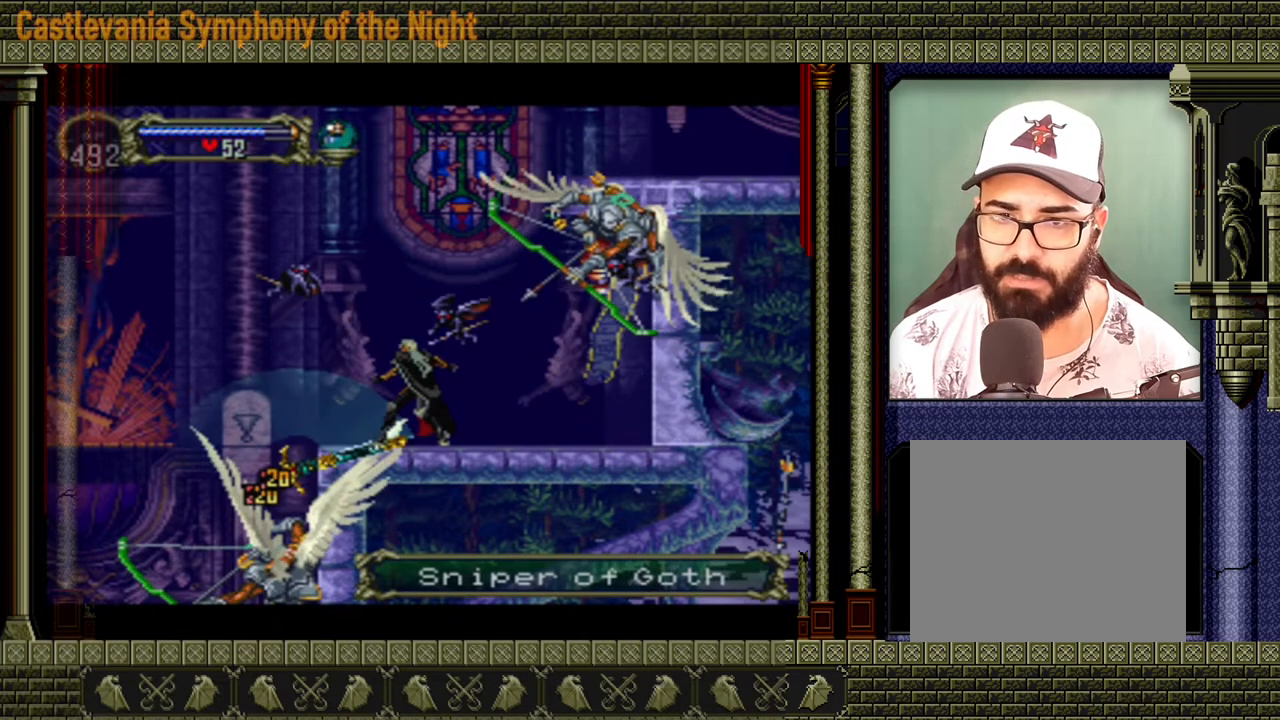
{"buttons": [], "events": [[80, "A", "down"], [80, "X", "down"], [240, "A", "up"], [240, "X", "up"], [280, "A", "down"], [280, "X", "down"], [360, "A", "up"], [360, "X", "up"], [440, "A", "down"], [440, "X", "down"], [480, "A", "up"], [480, "X", "up"]]}
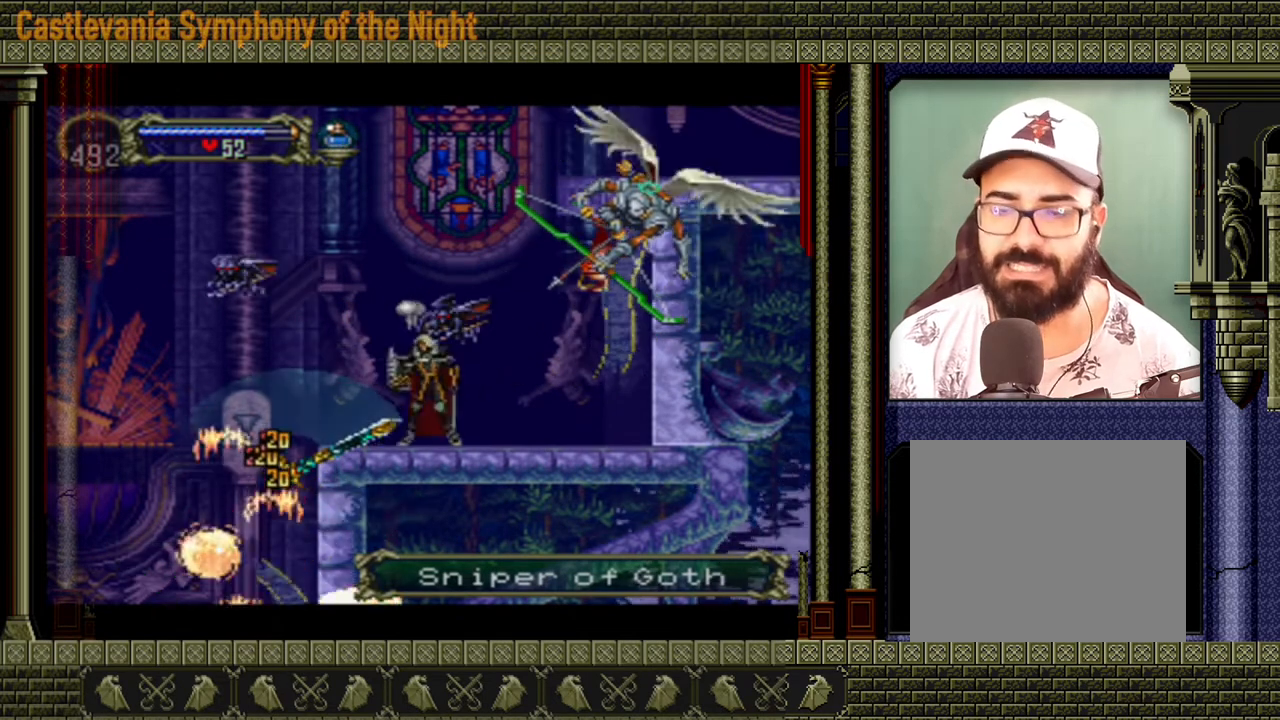
{"buttons": ["A", "X"], "events": [[40, "A", "down"], [120, "A", "up"], [160, "A", "down"], [200, "A", "up"], [240, "A", "down"], [240, "X", "down"], [320, "A", "up"], [320, "X", "up"], [360, "A", "down"], [360, "X", "down"], [400, "A", "up"], [400, "X", "up"], [480, "A", "down"], [480, "X", "down"]]}
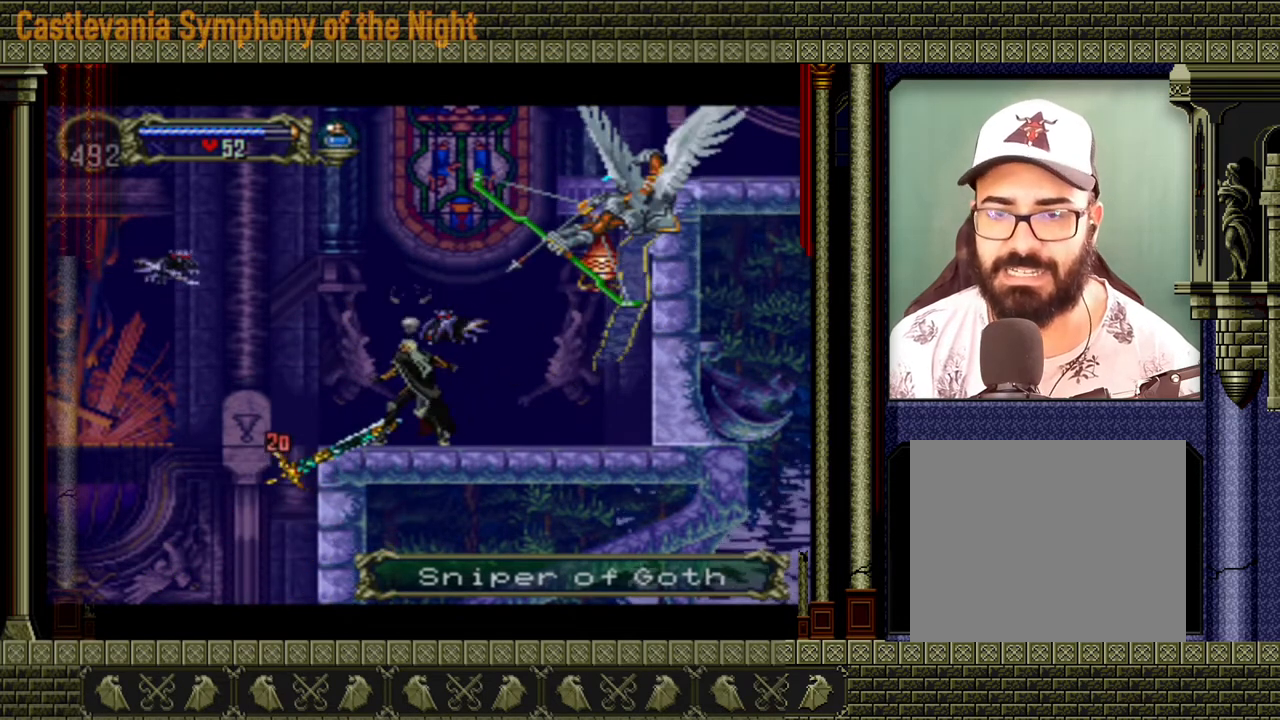
{"buttons": [], "events": [[40, "X", "up"], [80, "X", "down"], [160, "A", "up"], [160, "X", "up"], [240, "A", "down"], [240, "X", "down"], [280, "A", "up"], [280, "X", "up"], [320, "A", "down"], [320, "X", "down"], [400, "A", "up"], [400, "X", "up"]]}
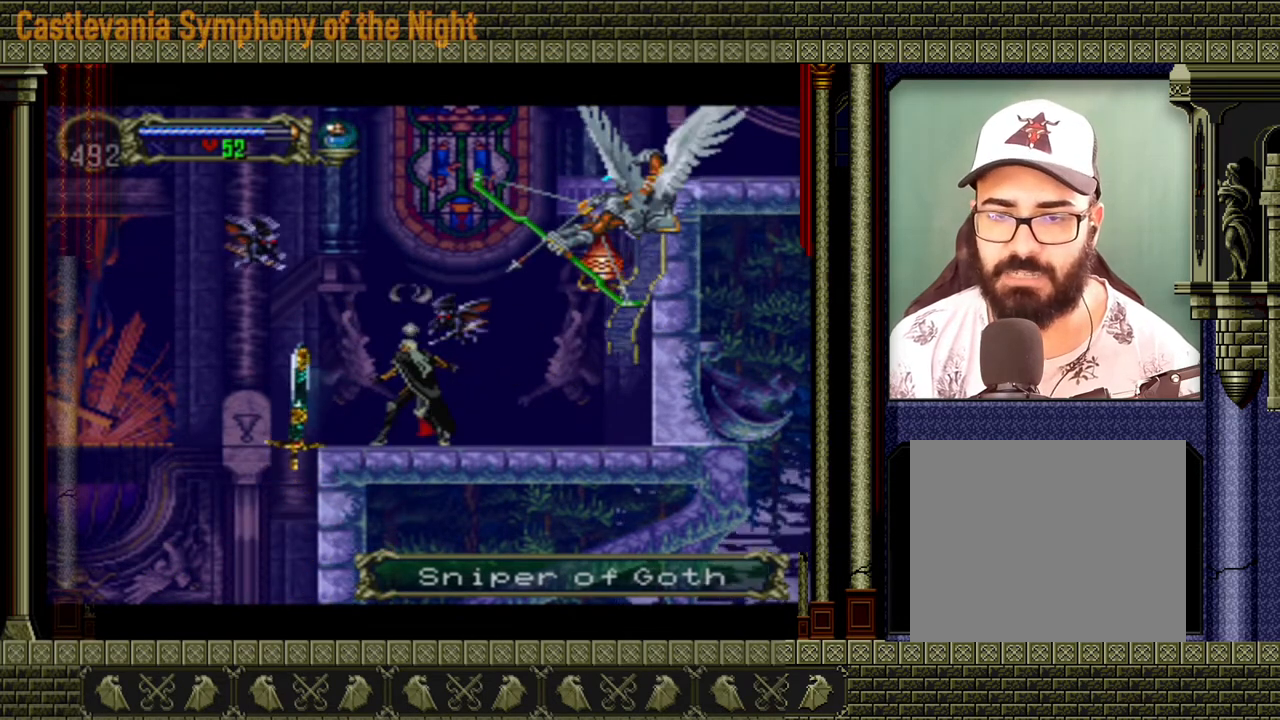
{"buttons": [], "events": [[40, "A", "down"], [40, "X", "down"], [120, "A", "up"], [120, "X", "up"], [160, "A", "down"], [160, "X", "down"], [200, "A", "up"], [200, "X", "up"], [280, "X", "down"], [320, "A", "down"], [360, "A", "up"], [360, "X", "up"], [400, "A", "down"], [400, "X", "down"], [480, "A", "up"], [480, "X", "up"]]}
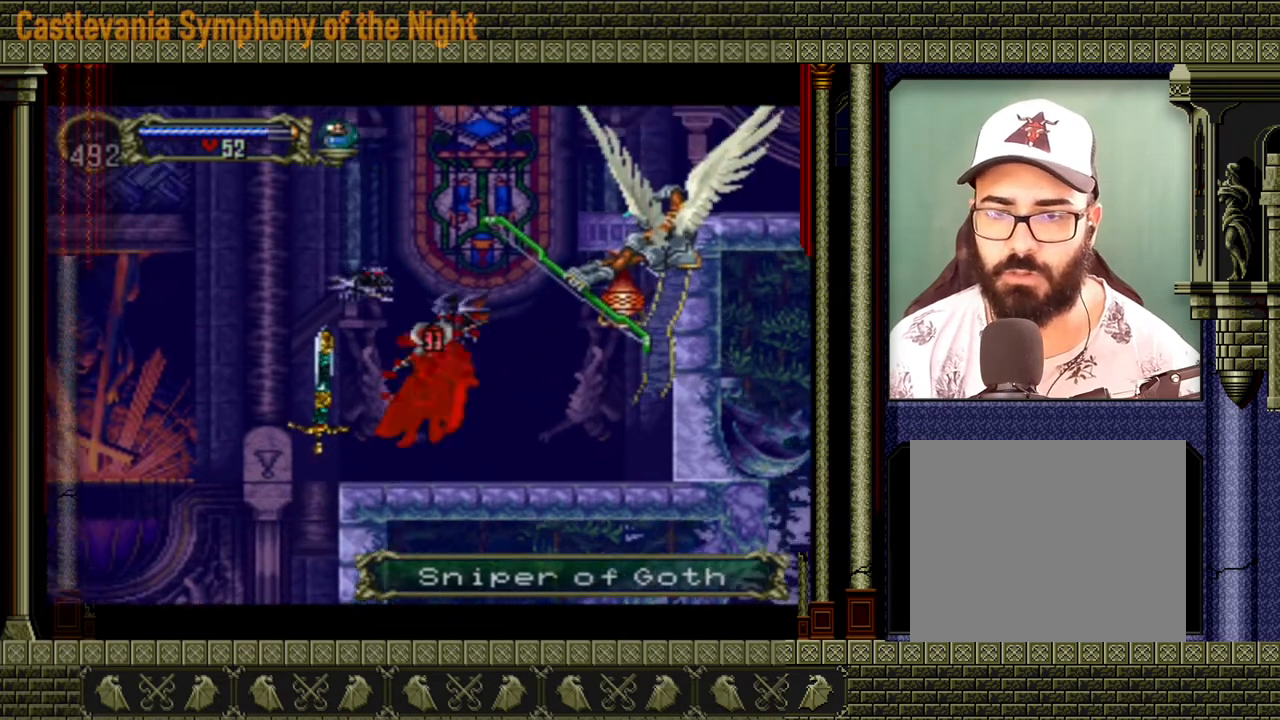
{"buttons": [], "events": [[40, "A", "down"], [80, "A", "up"], [160, "A", "down"], [160, "X", "down"], [240, "A", "up"], [240, "X", "up"]]}
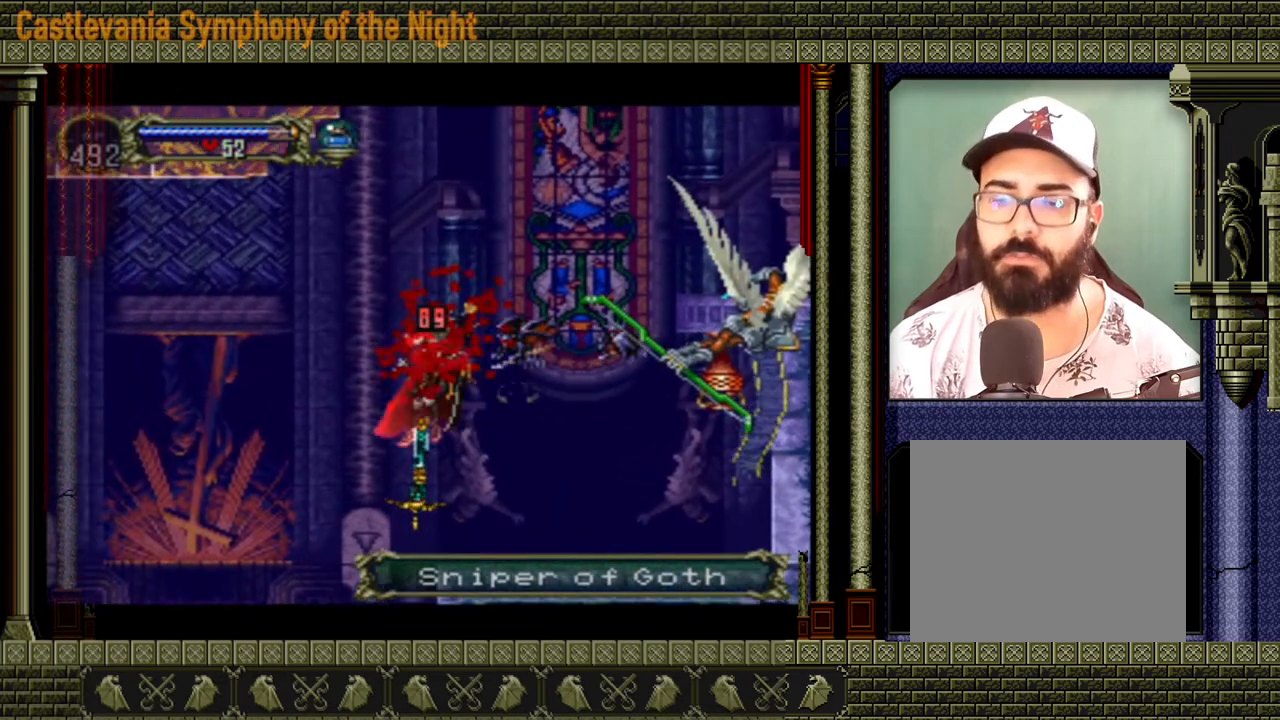
{"buttons": ["A", "X"], "events": [[240, "A", "down"], [360, "A", "up"], [440, "A", "down"], [440, "X", "down"]]}